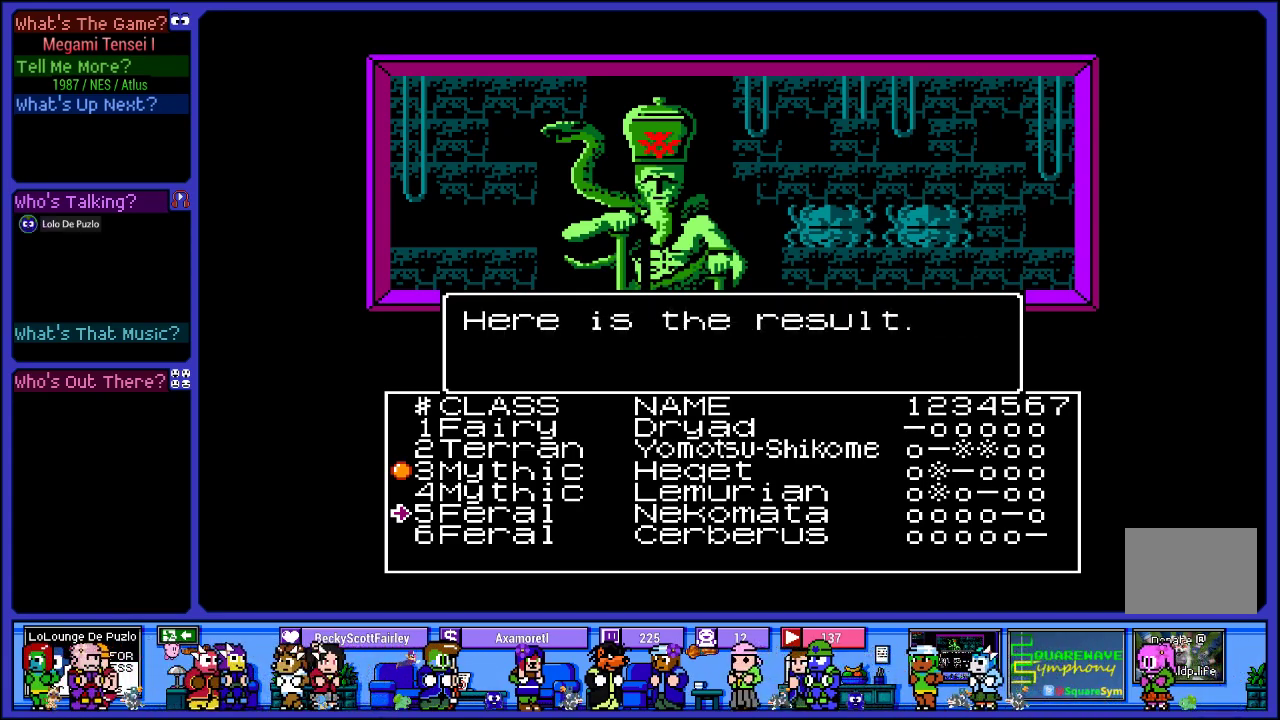
Gameplay with a controller (PlayStation layout); each line is a JSON object with the inputs held at the frame after it. "events" lists button and stick changes between this image and that frame as [ms after this image, input, new state], when the widget could be followed in between. Not read: L3 R3.
{"buttons": [], "left_stick": "center", "right_stick": "center", "events": [[50, "CIRCLE", "up"]]}
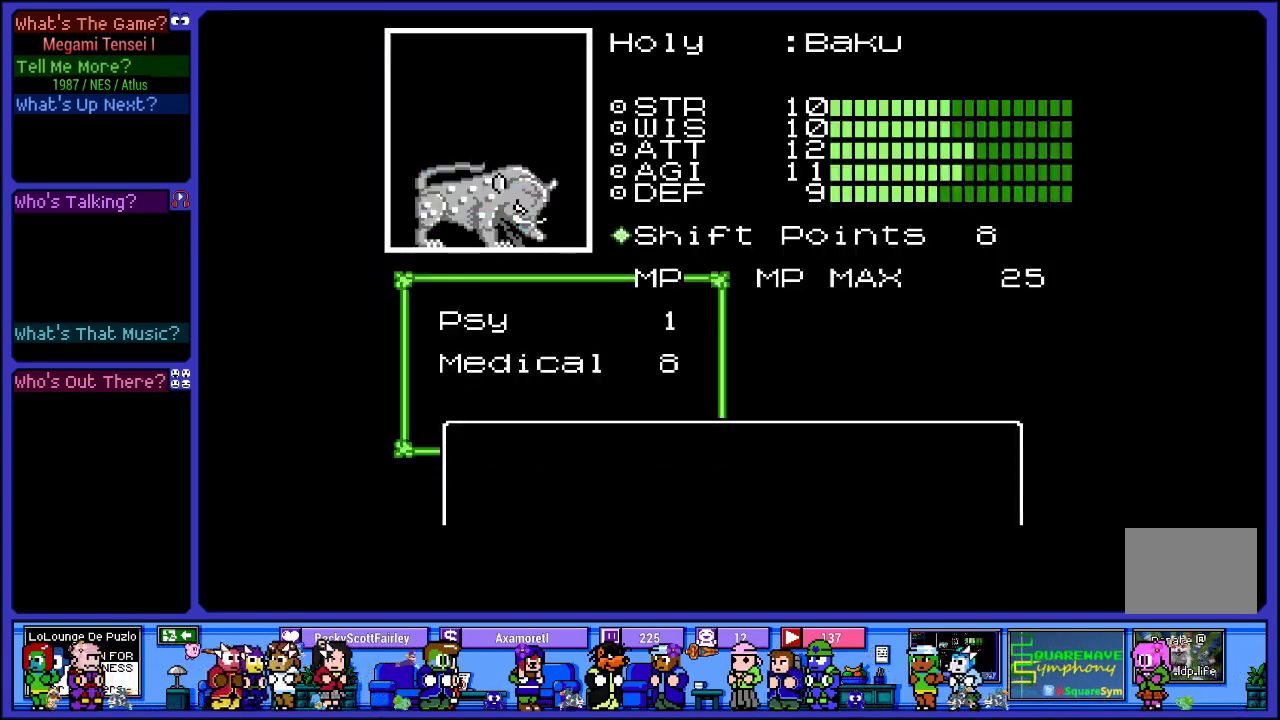
{"buttons": [], "left_stick": "center", "right_stick": "center", "events": []}
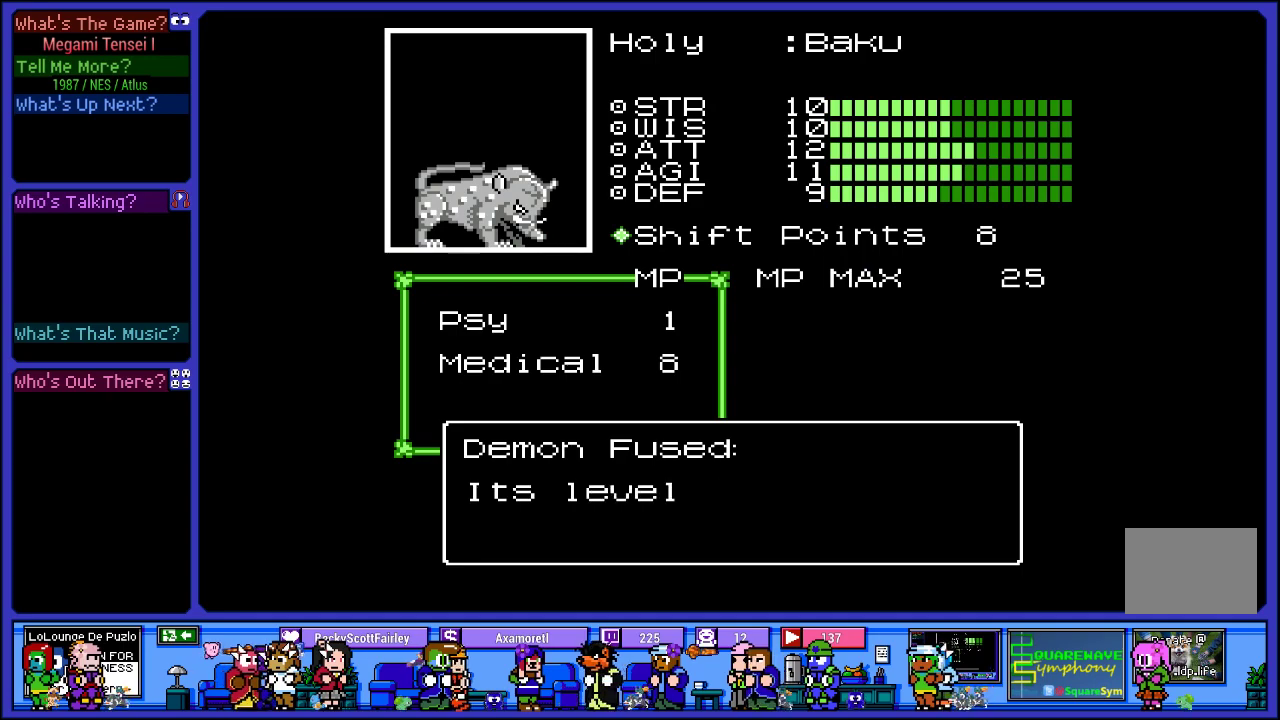
{"buttons": [], "left_stick": "center", "right_stick": "center", "events": []}
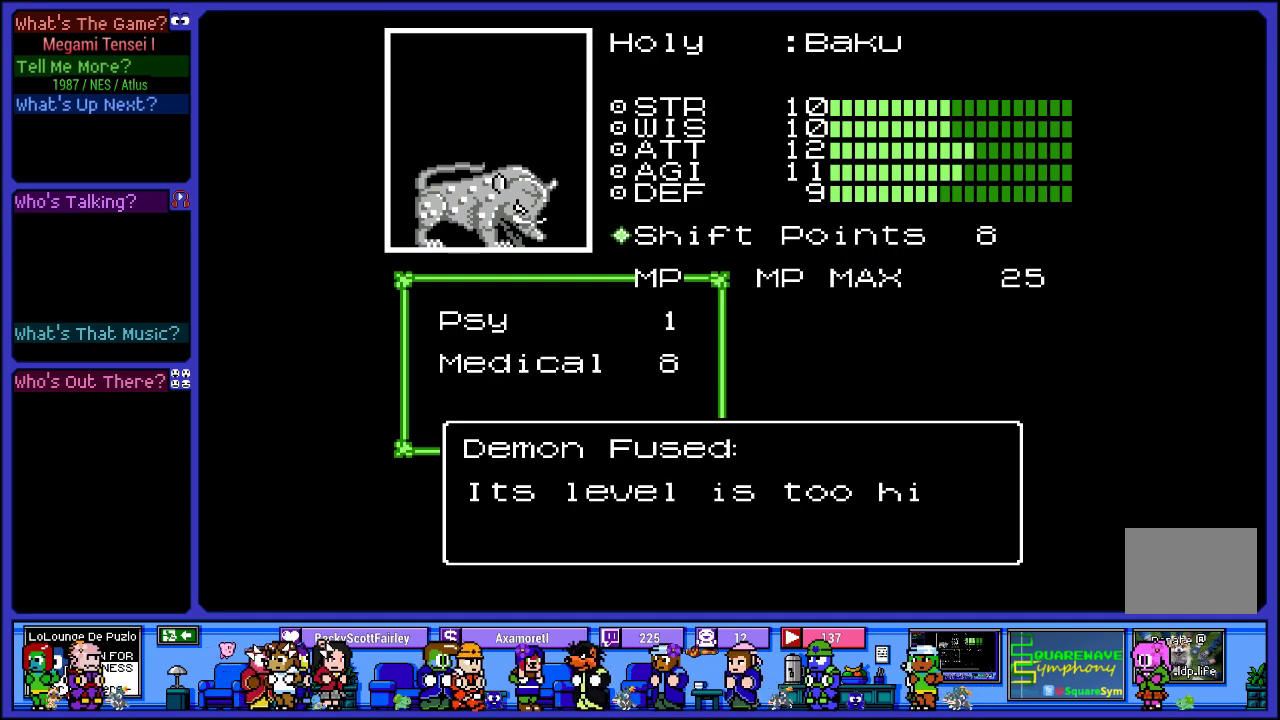
{"buttons": [], "left_stick": "center", "right_stick": "center", "events": []}
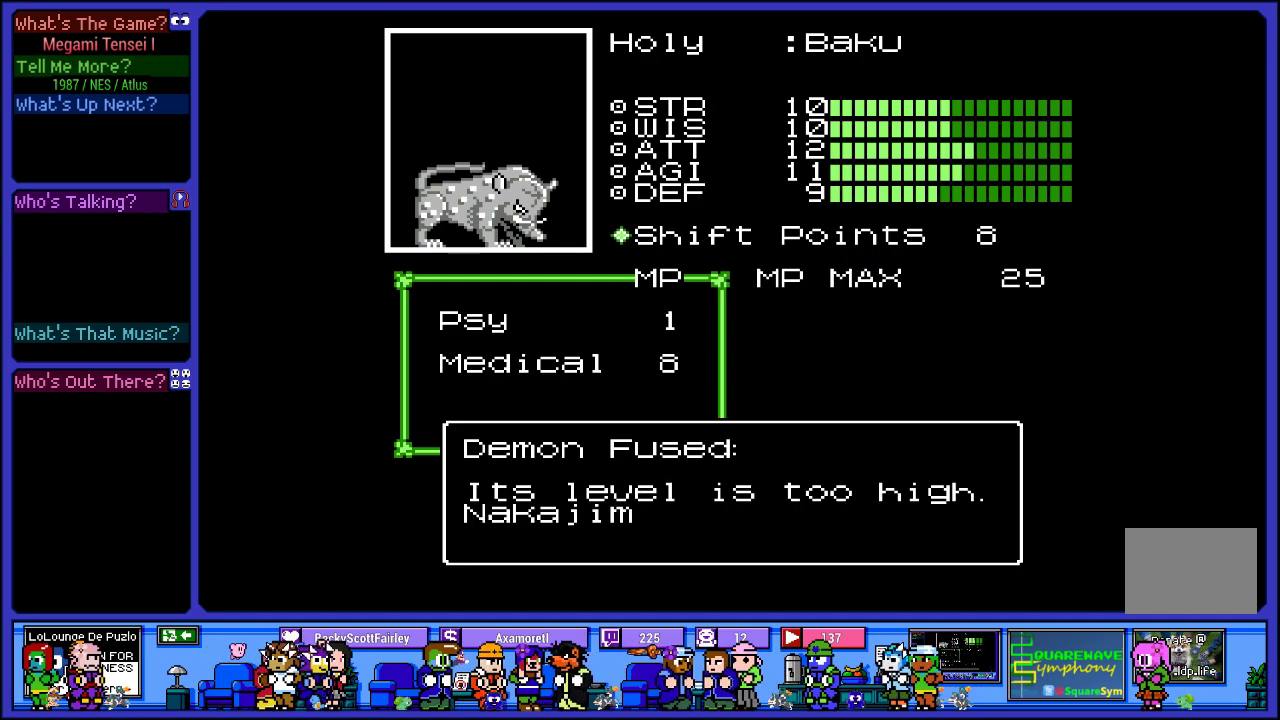
{"buttons": [], "left_stick": "center", "right_stick": "center", "events": []}
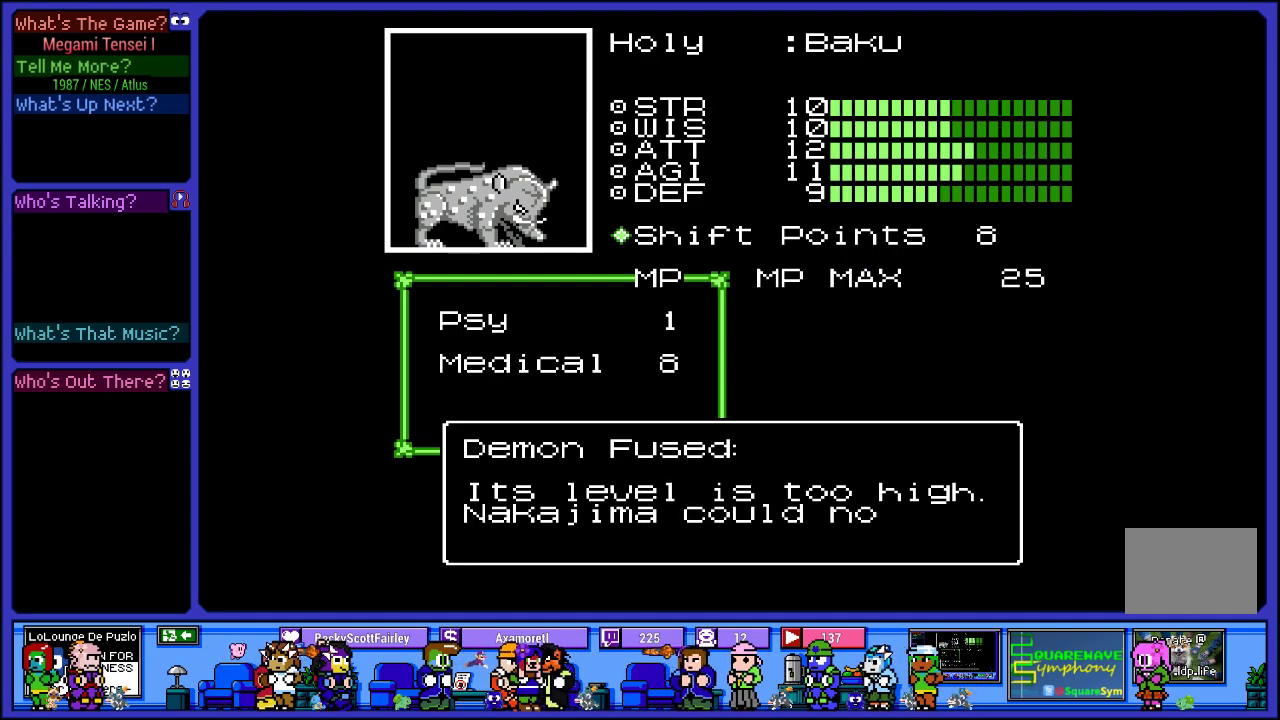
{"buttons": [], "left_stick": "center", "right_stick": "center", "events": []}
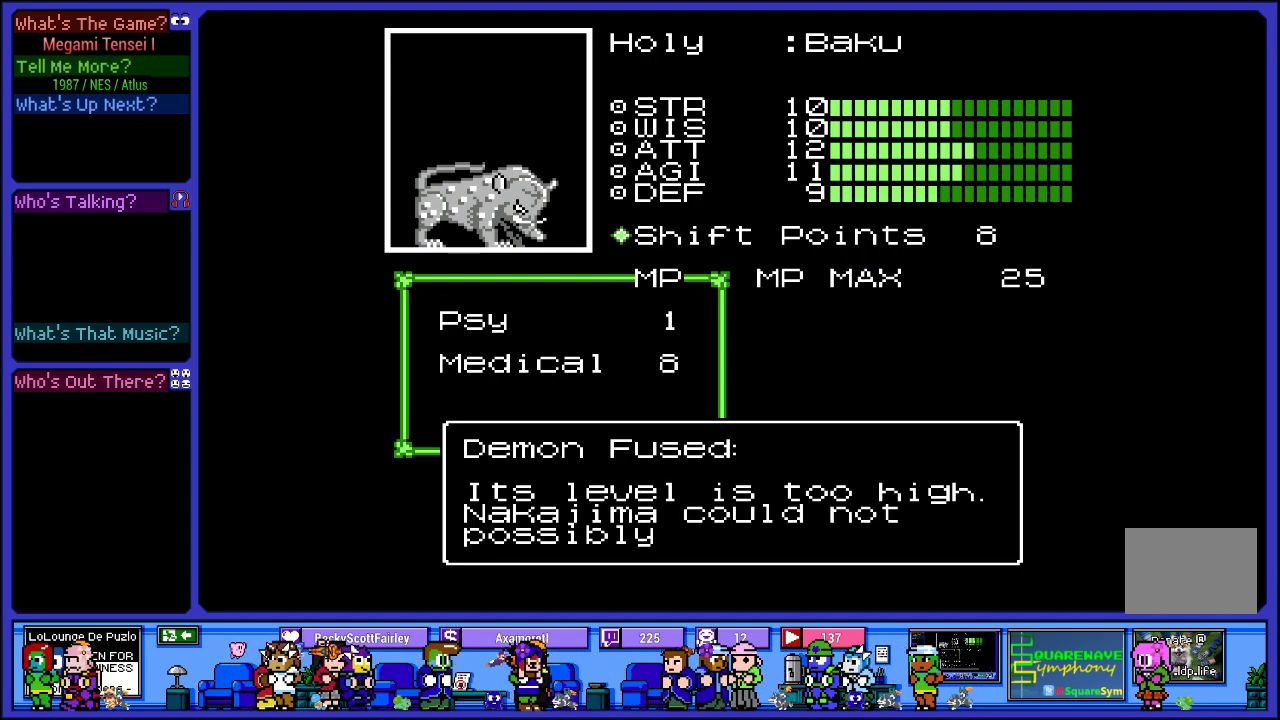
{"buttons": [], "left_stick": "center", "right_stick": "center", "events": []}
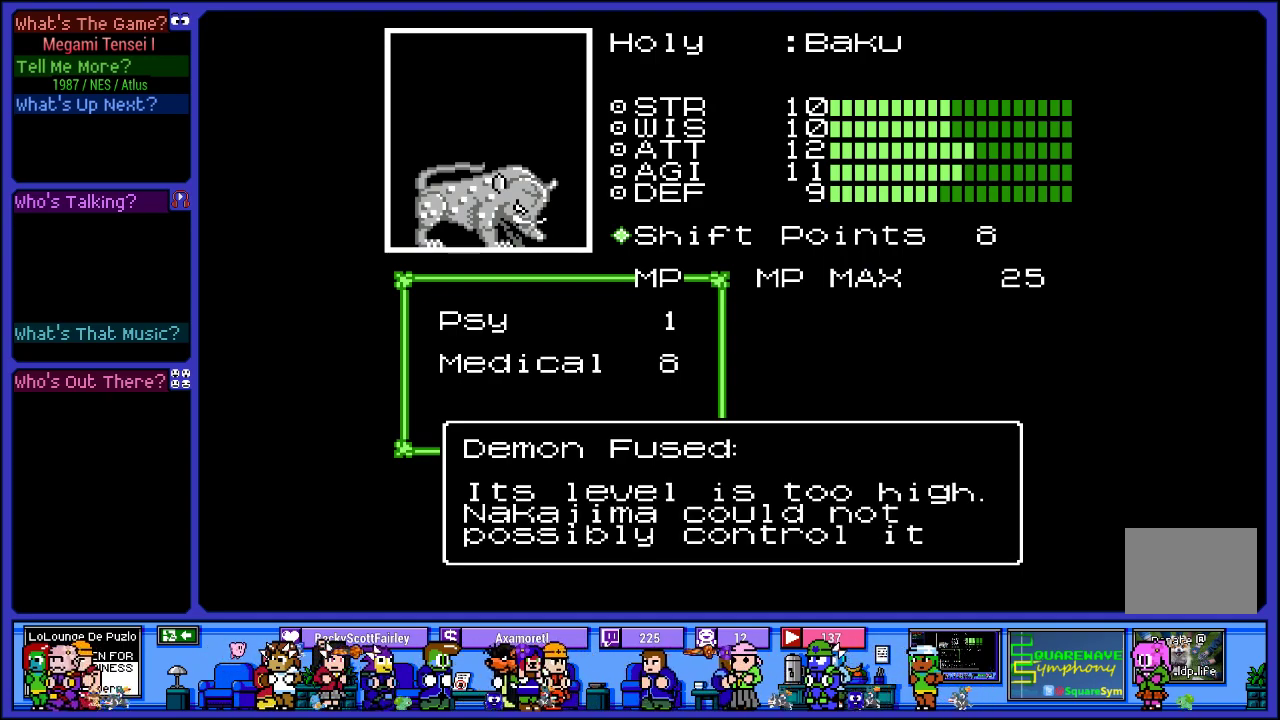
{"buttons": [], "left_stick": "center", "right_stick": "center", "events": []}
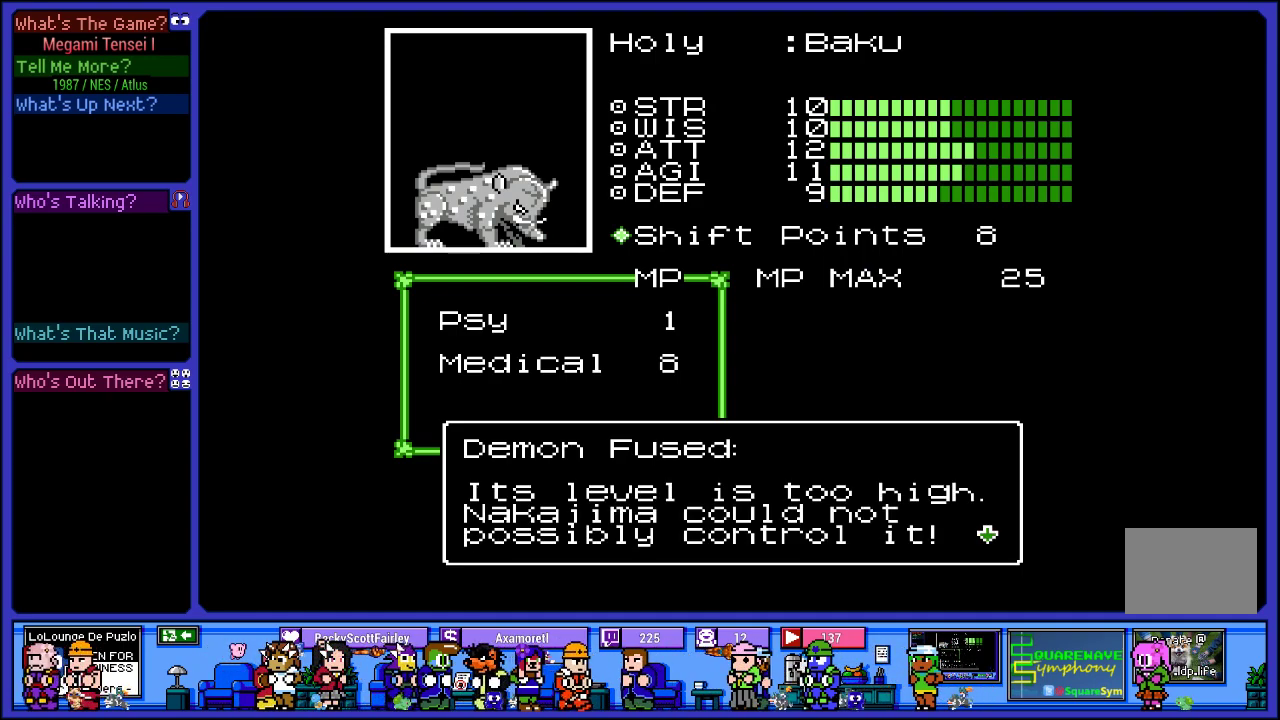
{"buttons": [], "left_stick": "center", "right_stick": "center", "events": []}
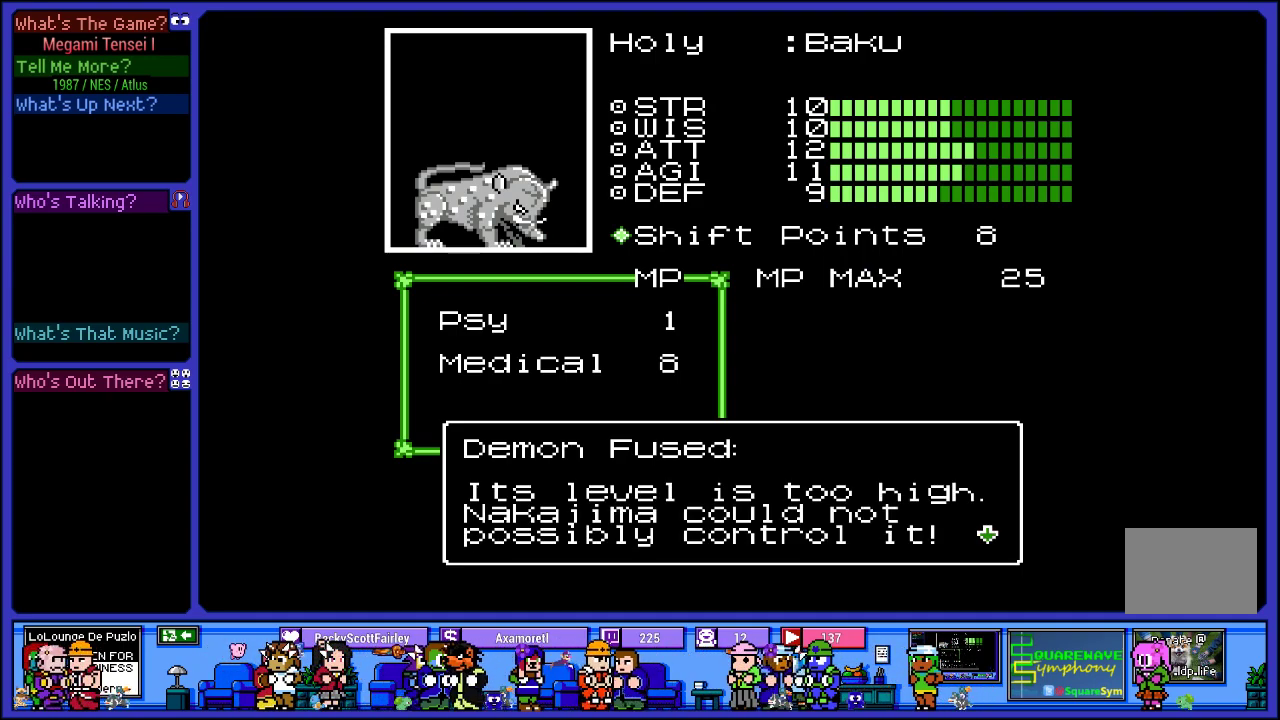
{"buttons": [], "left_stick": "center", "right_stick": "center", "events": []}
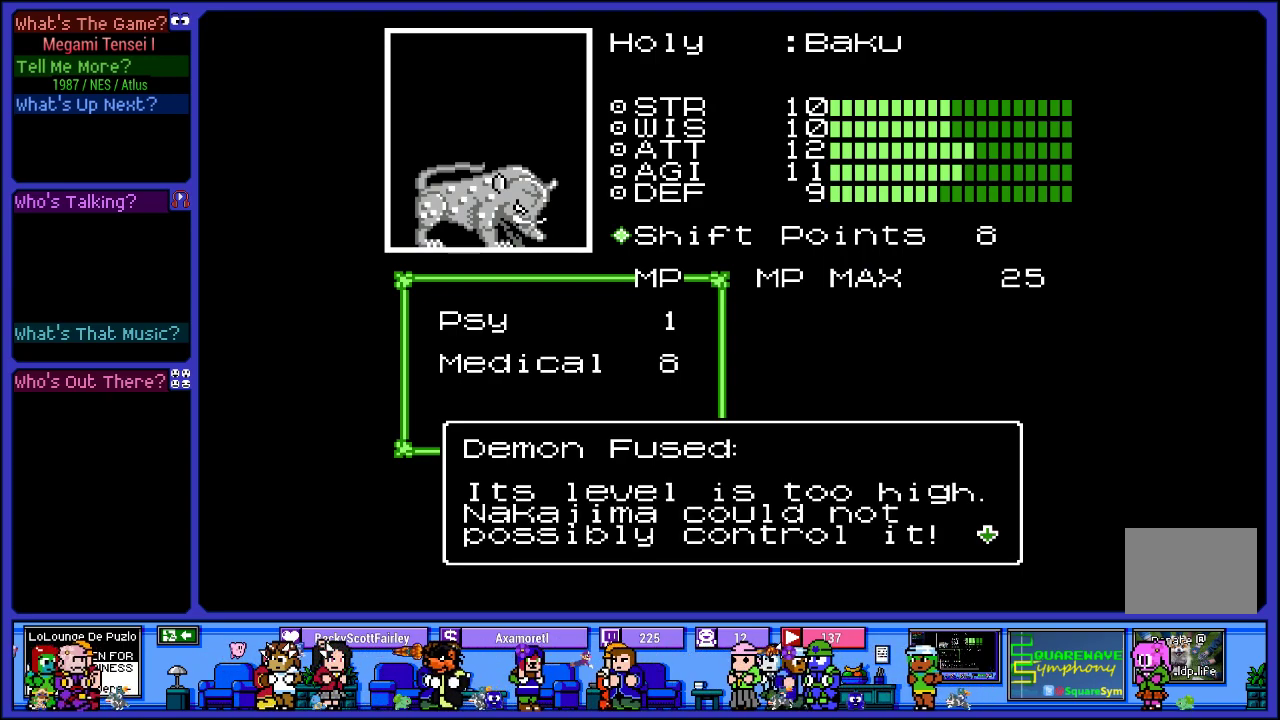
{"buttons": [], "left_stick": "center", "right_stick": "center", "events": [[233, "CIRCLE", "down"], [400, "CIRCLE", "up"]]}
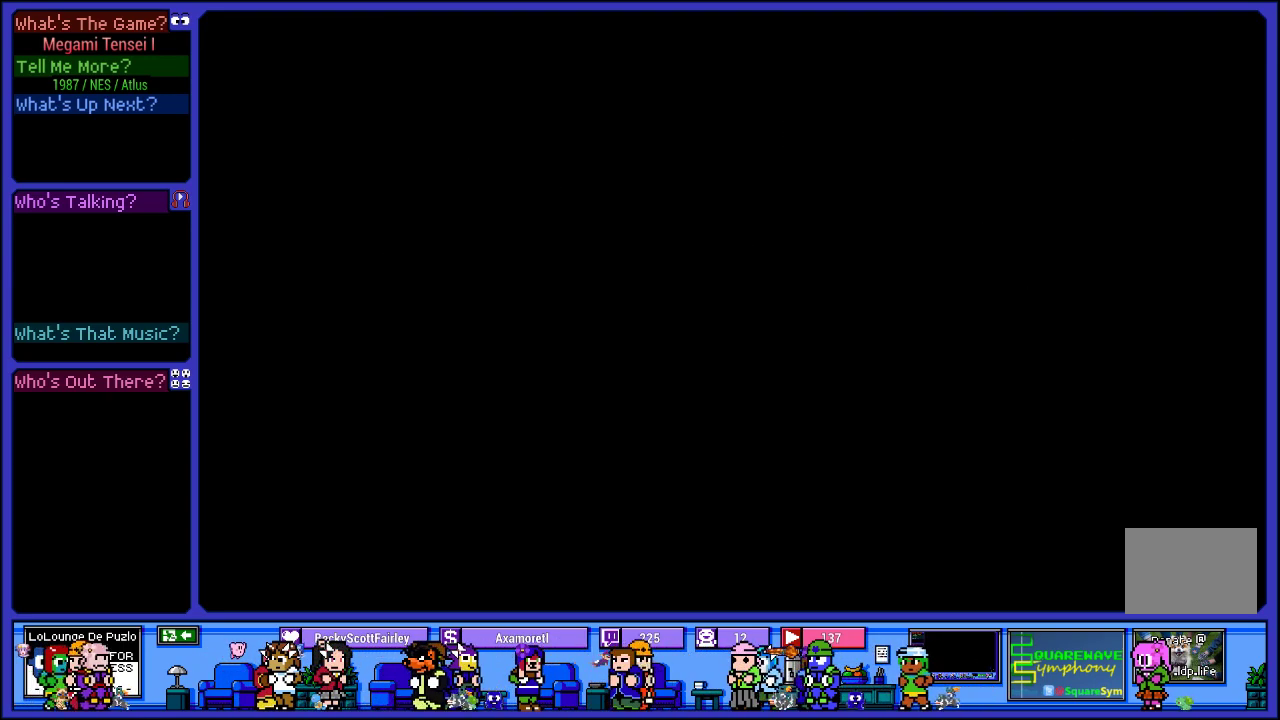
{"buttons": [], "left_stick": "center", "right_stick": "center", "events": []}
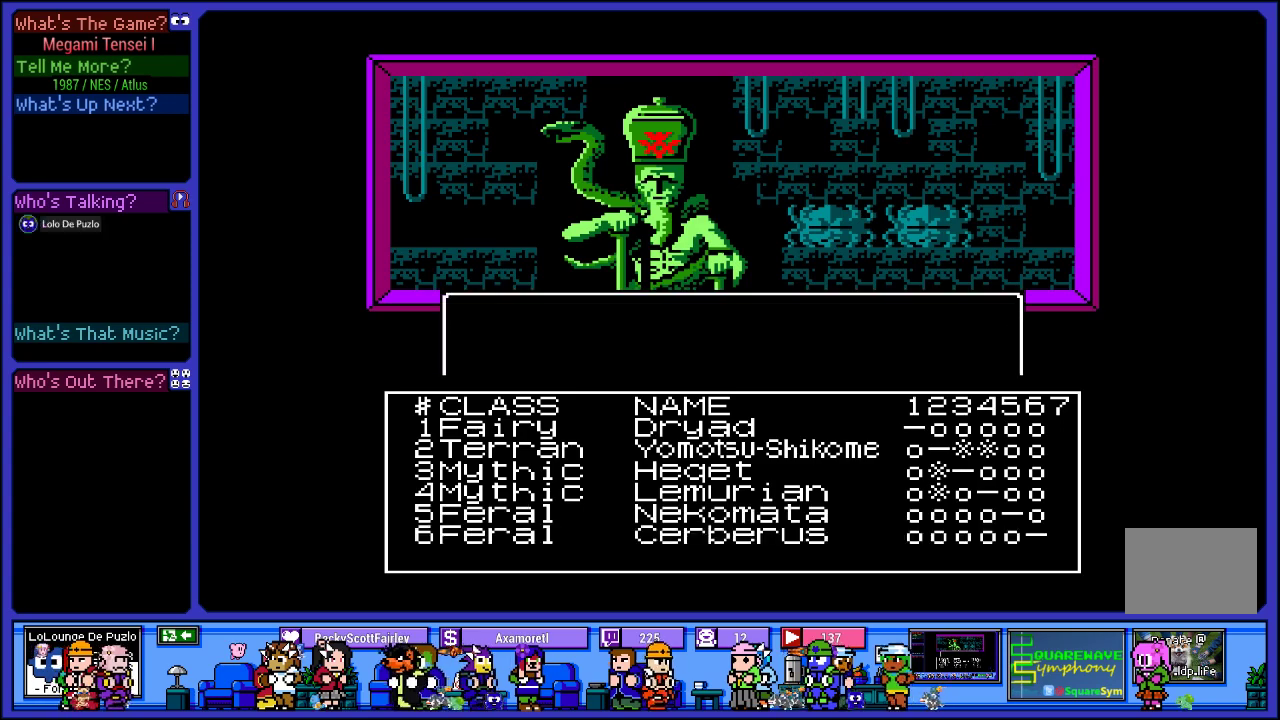
{"buttons": [], "left_stick": "center", "right_stick": "center", "events": []}
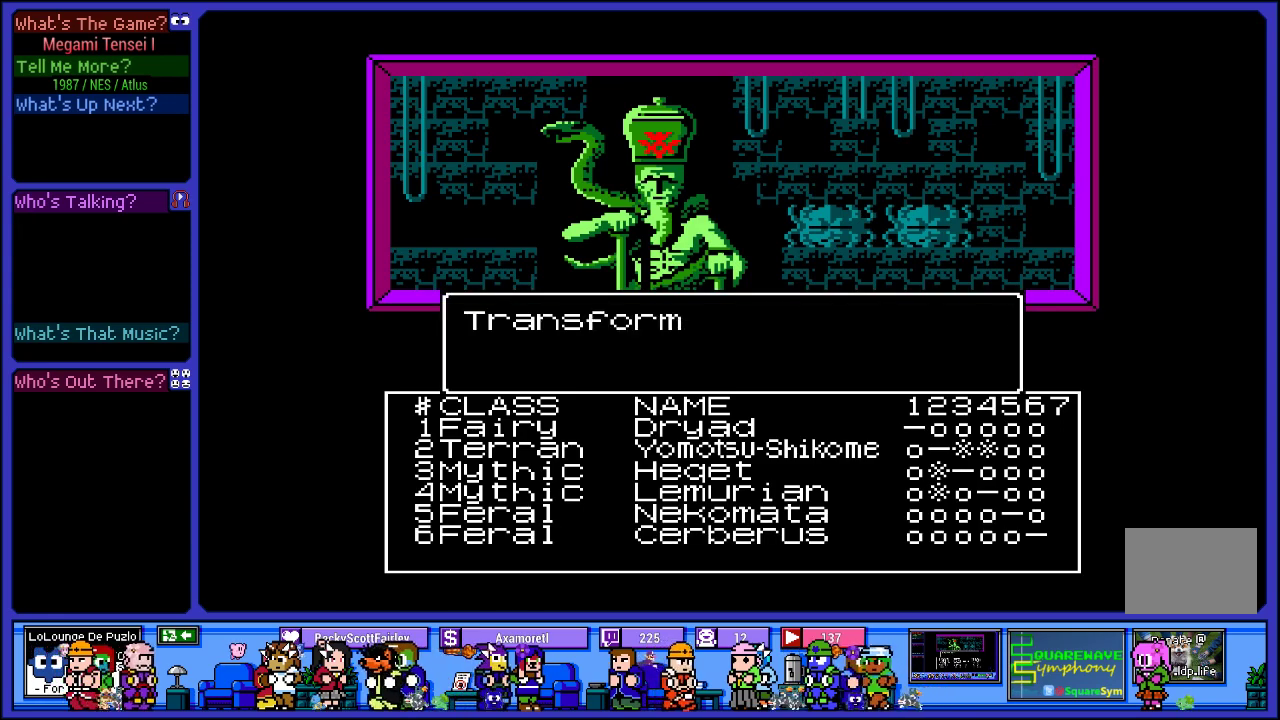
{"buttons": [], "left_stick": "center", "right_stick": "center", "events": []}
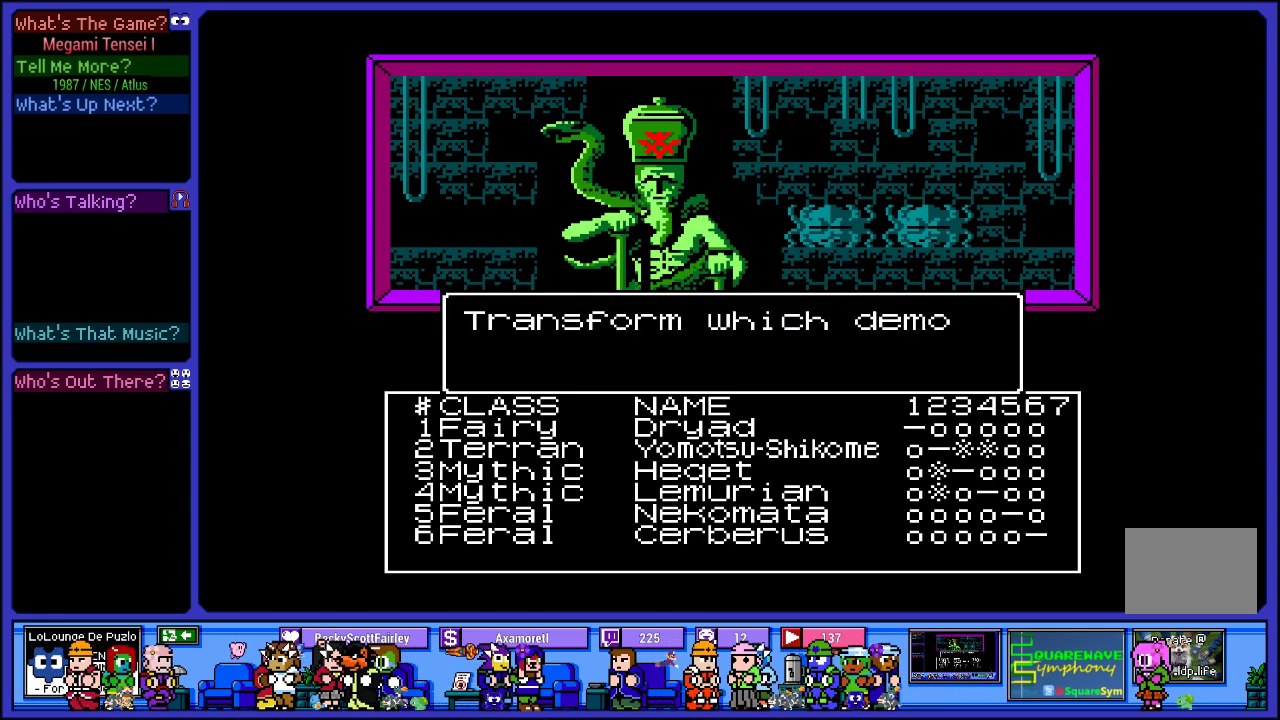
{"buttons": [], "left_stick": "center", "right_stick": "center", "events": [[50, "DPAD_DOWN", "down"], [233, "DPAD_DOWN", "up"]]}
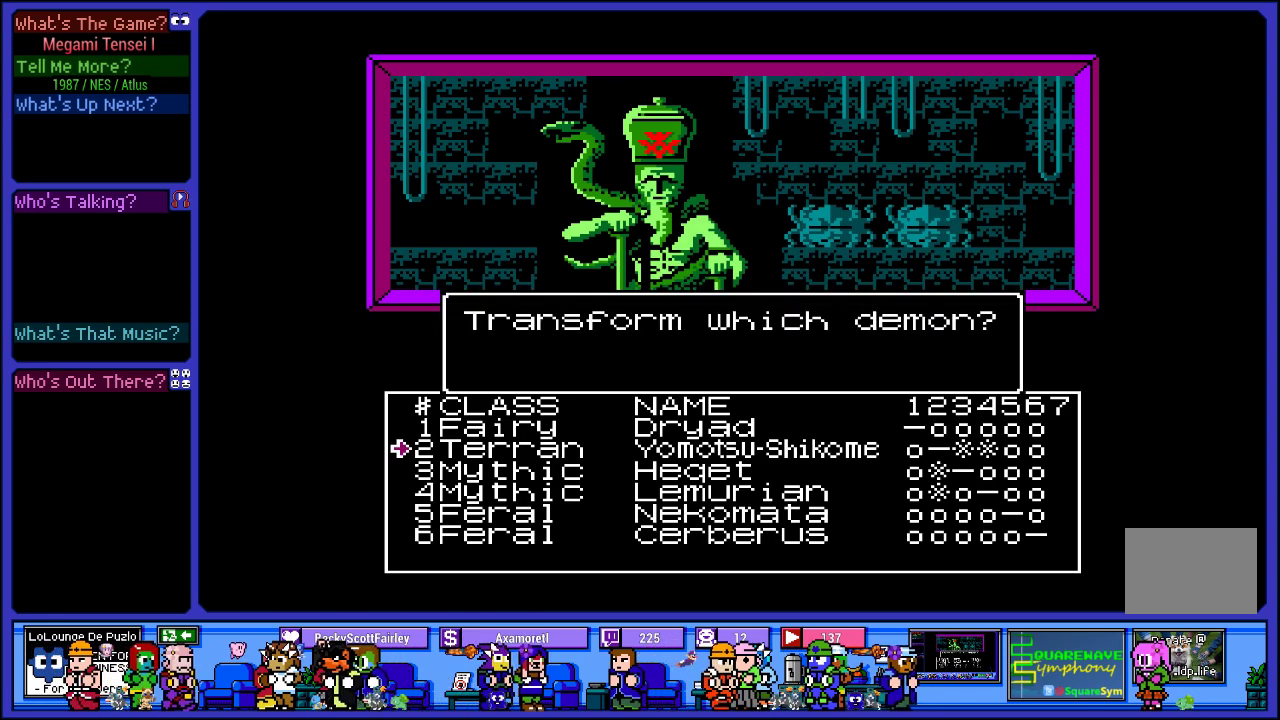
{"buttons": [], "left_stick": "center", "right_stick": "center", "events": [[300, "DPAD_UP", "down"], [433, "DPAD_UP", "up"]]}
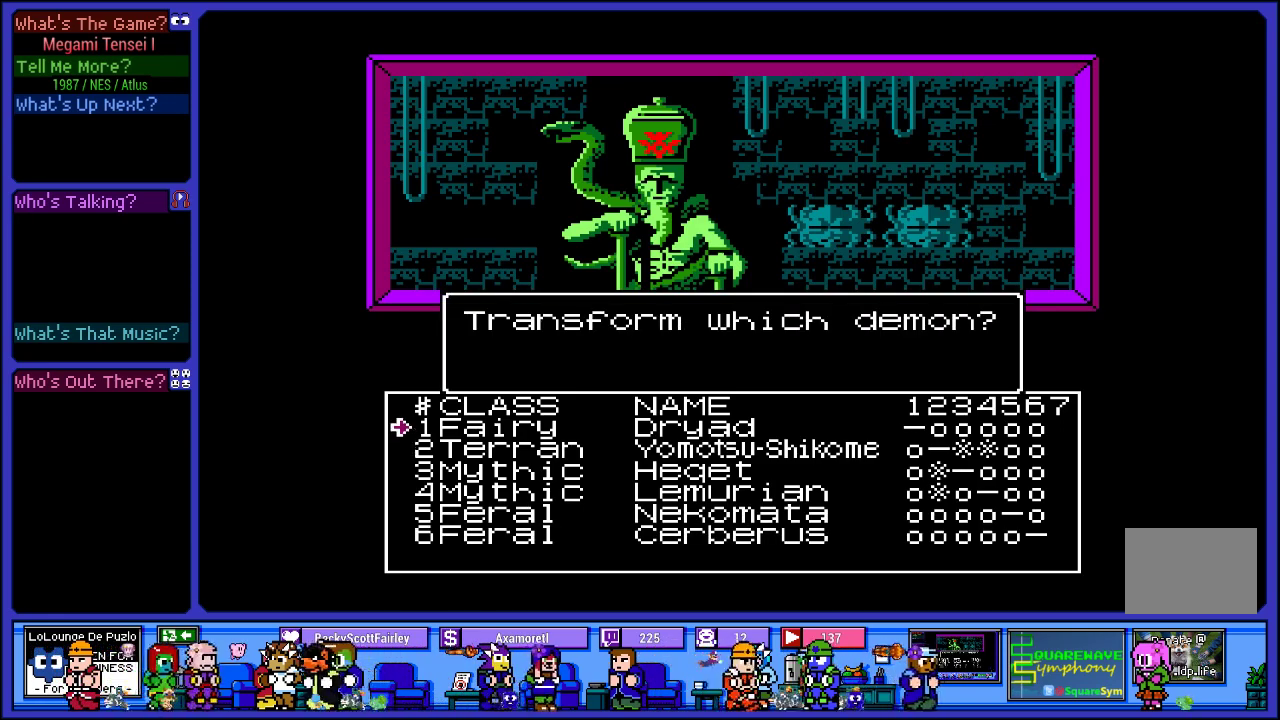
{"buttons": ["CIRCLE"], "left_stick": "center", "right_stick": "center", "events": [[483, "CIRCLE", "down"]]}
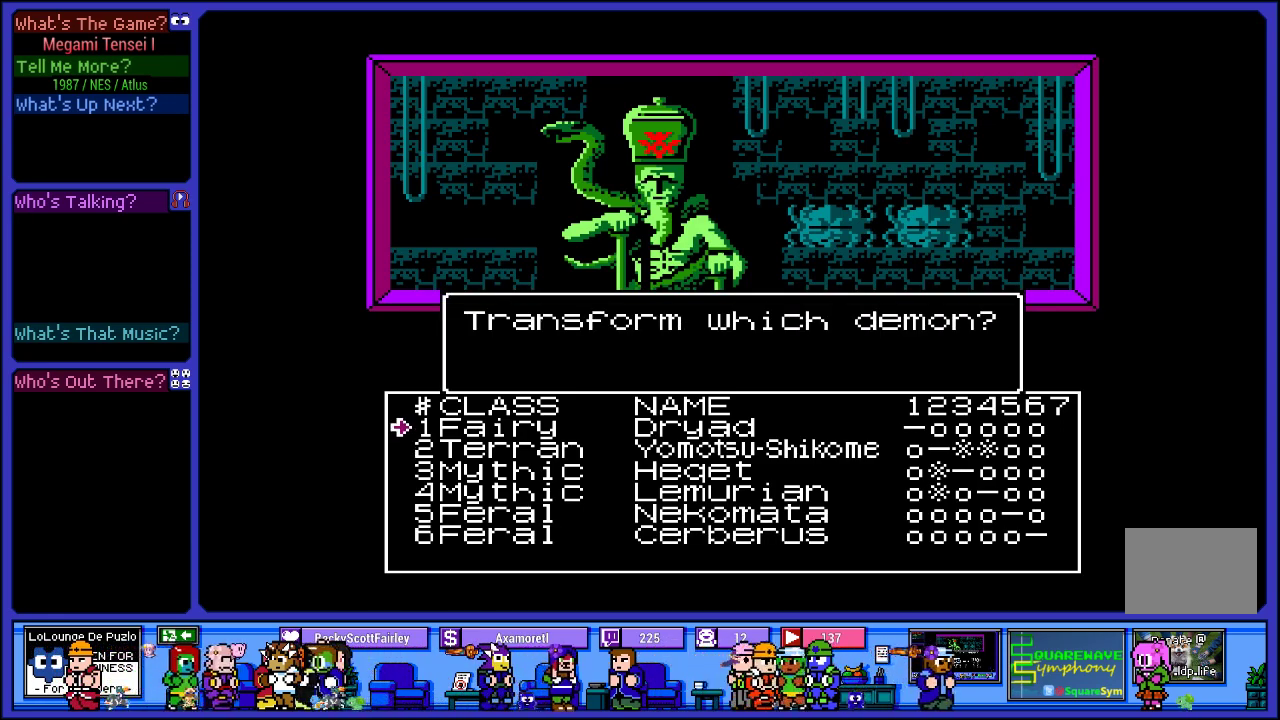
{"buttons": [], "left_stick": "center", "right_stick": "center", "events": [[150, "CIRCLE", "up"]]}
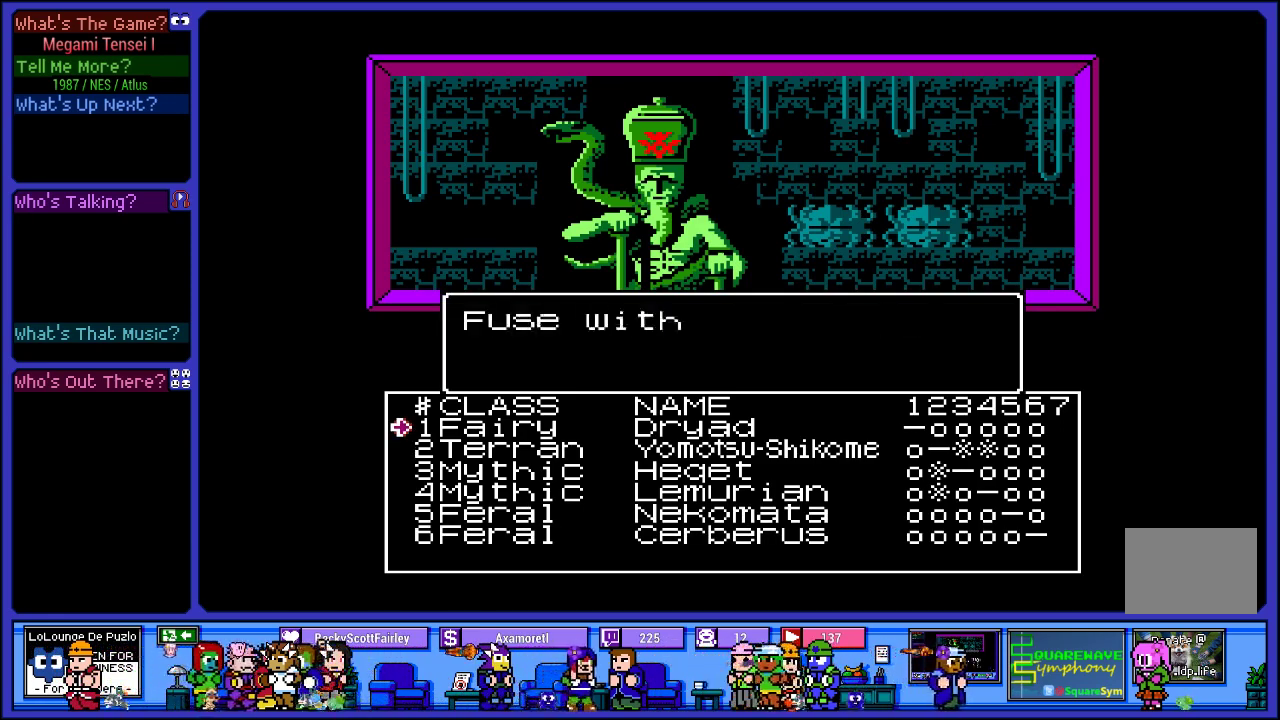
{"buttons": [], "left_stick": "center", "right_stick": "center", "events": []}
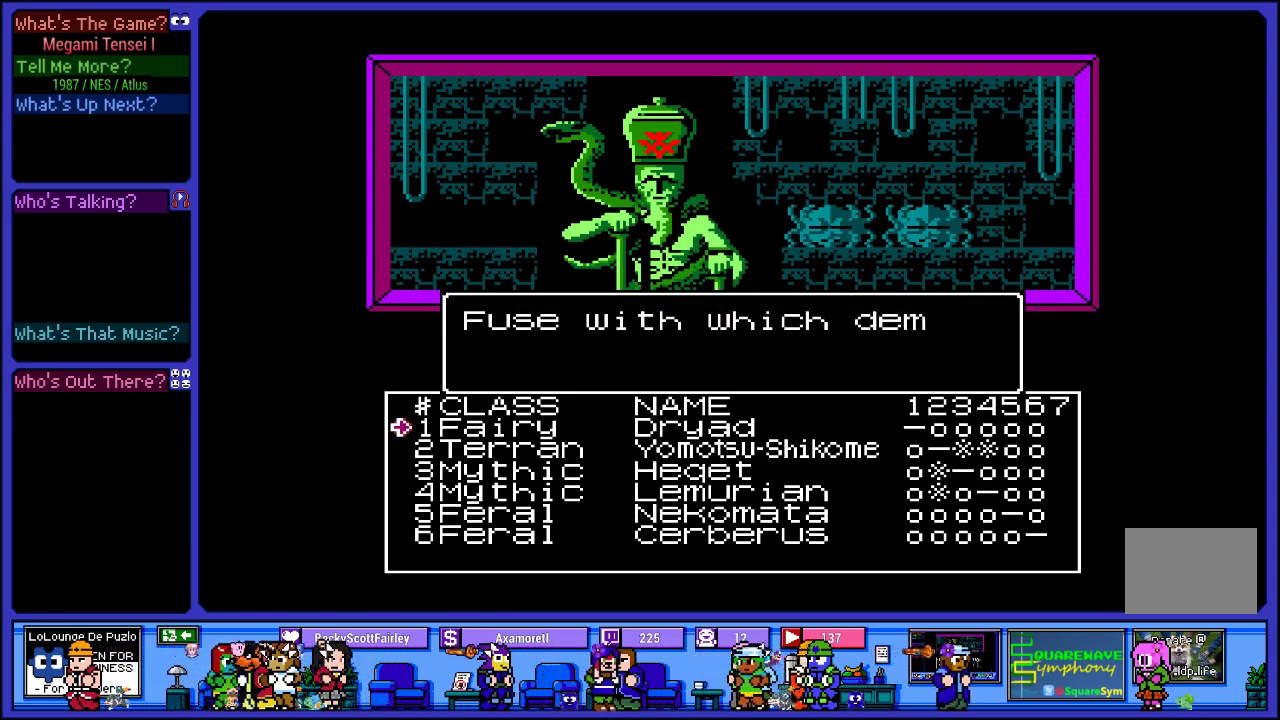
{"buttons": ["DPAD_DOWN"], "left_stick": "center", "right_stick": "center", "events": [[467, "DPAD_DOWN", "down"]]}
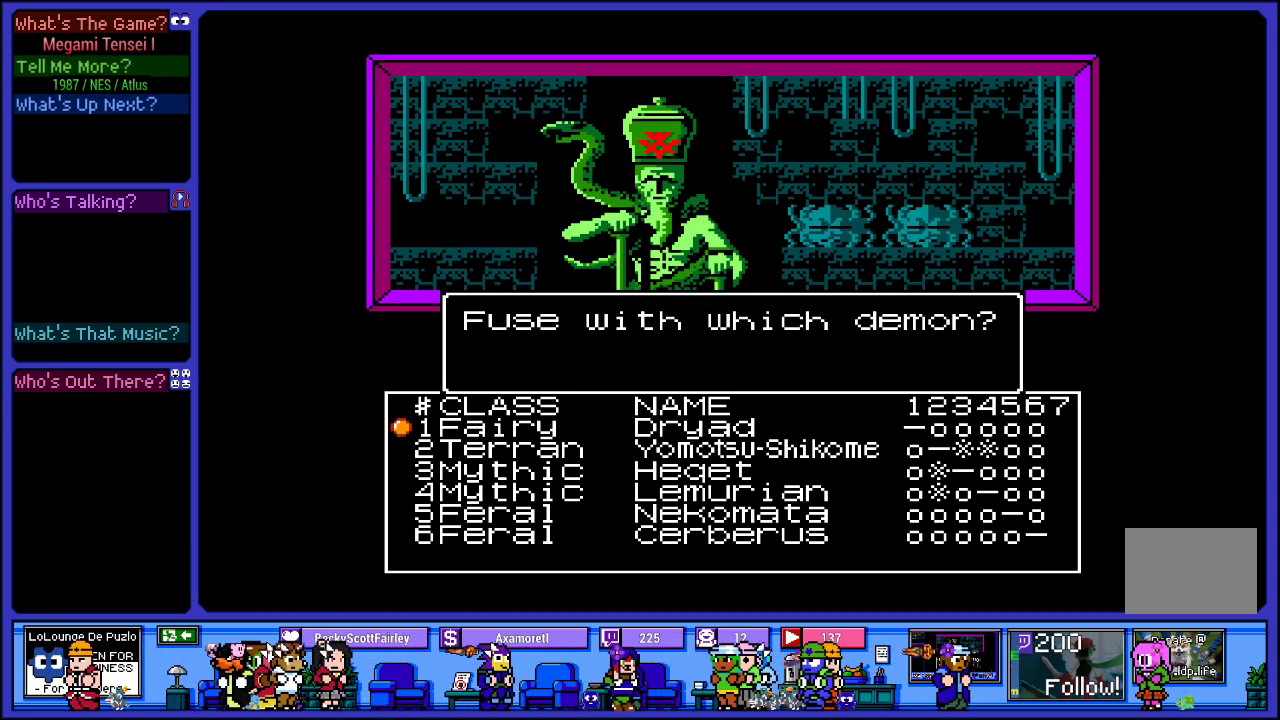
{"buttons": [], "left_stick": "center", "right_stick": "center", "events": [[100, "DPAD_DOWN", "up"], [267, "DPAD_DOWN", "down"], [367, "DPAD_DOWN", "up"]]}
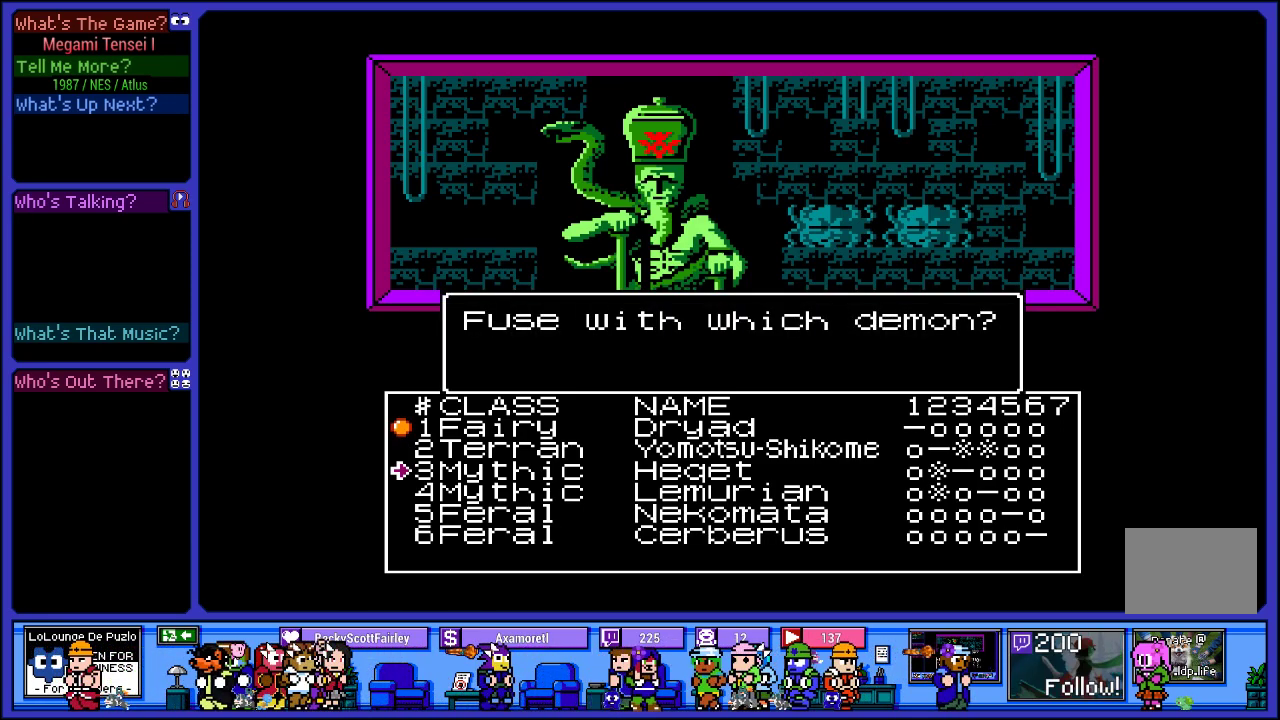
{"buttons": [], "left_stick": "center", "right_stick": "center", "events": [[50, "CIRCLE", "down"], [250, "CIRCLE", "up"]]}
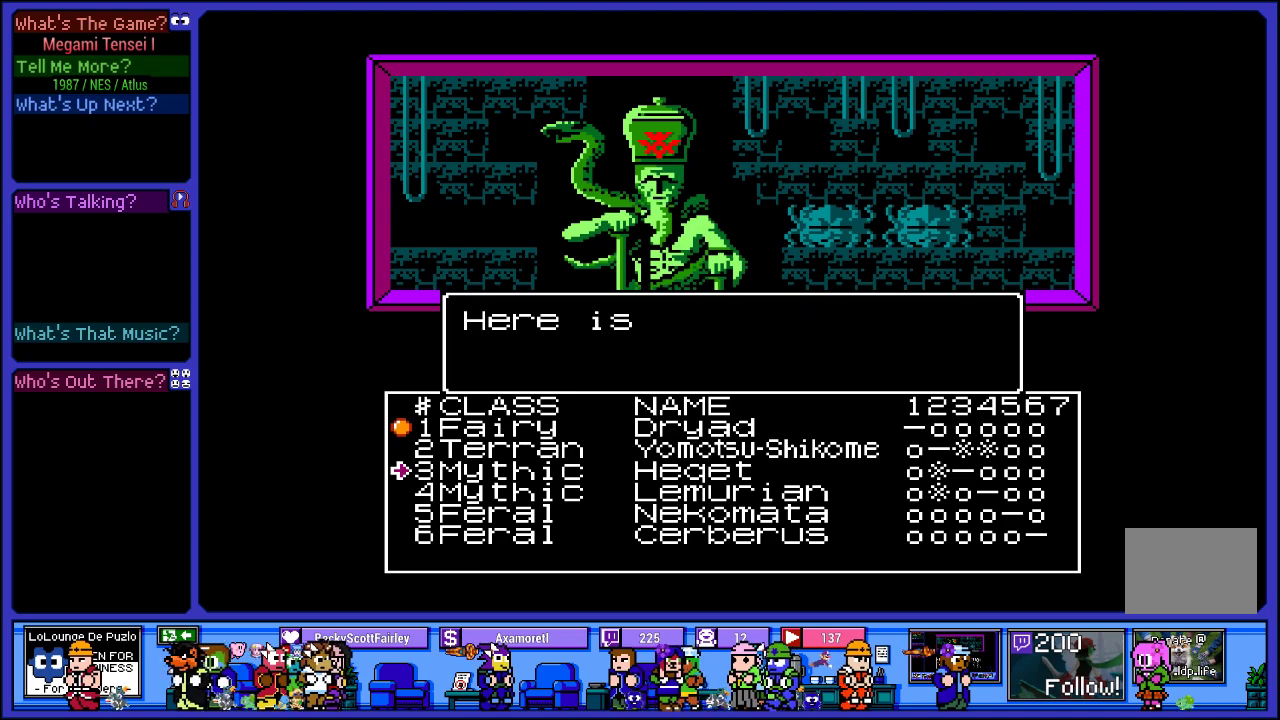
{"buttons": [], "left_stick": "center", "right_stick": "center", "events": []}
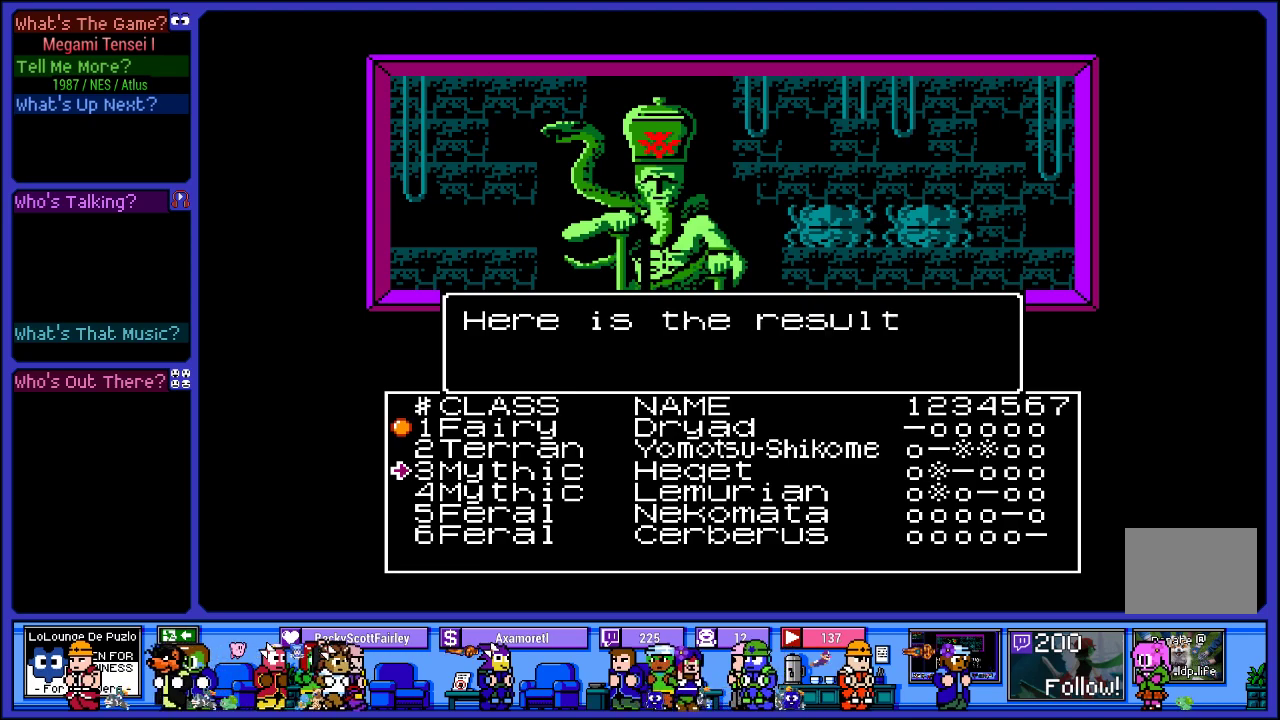
{"buttons": [], "left_stick": "center", "right_stick": "center", "events": [[333, "CIRCLE", "down"], [483, "CIRCLE", "up"]]}